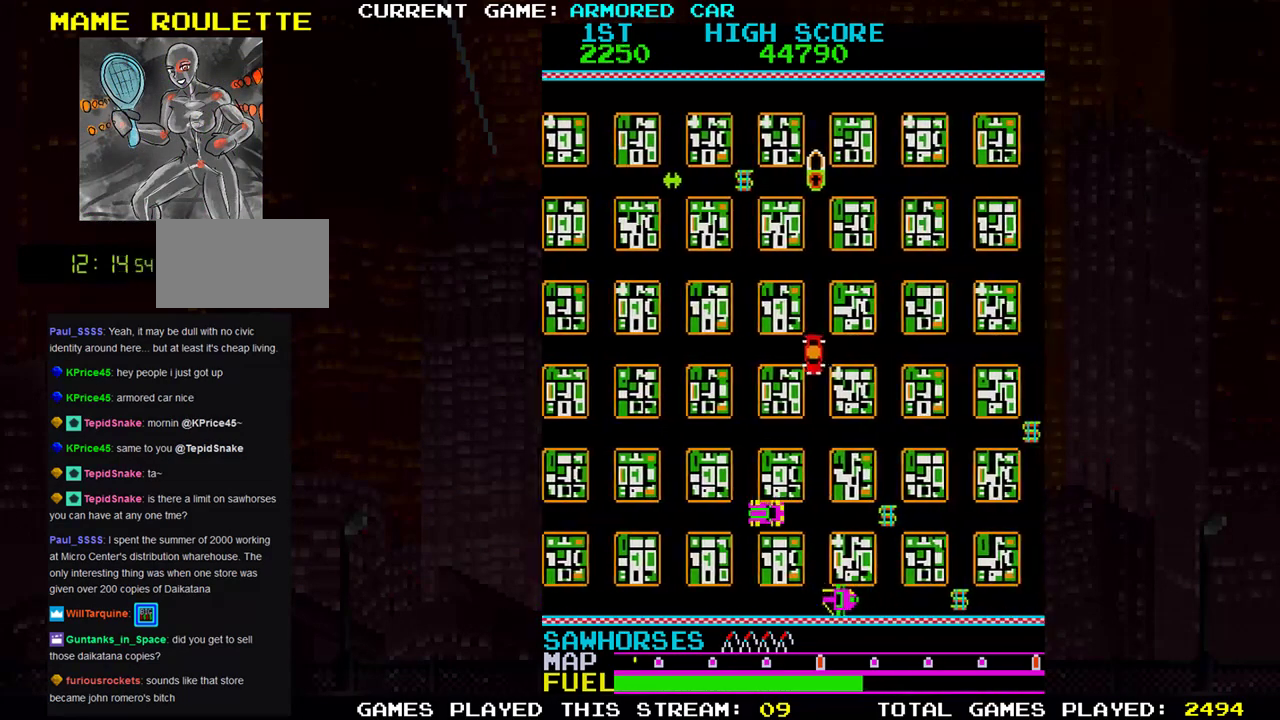
Gameplay with a controller (arcade stick); each line is a JSON object with the inputs held at the frame after it. "events" lists button and stick changes between this image and that frame as [ms after this image, input, new state], when the widget could be followed in between. Not read: L3 R3.
{"buttons": [], "left_stick": "right", "events": []}
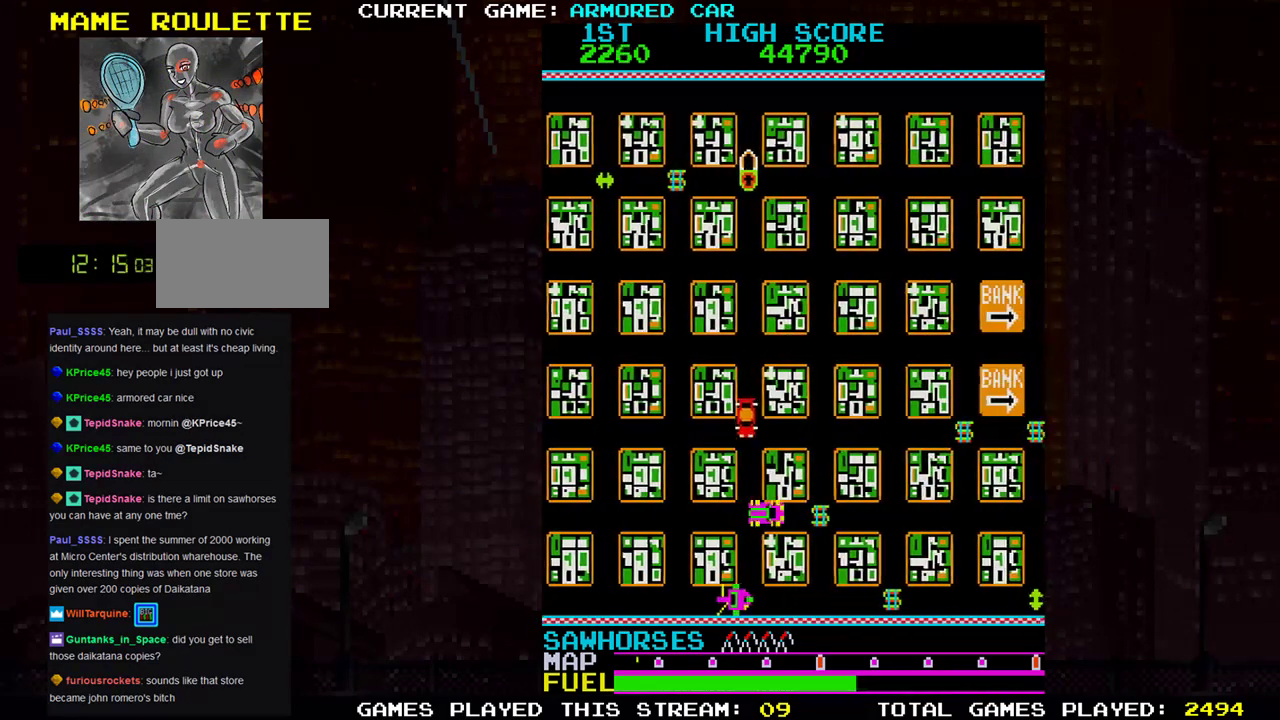
{"buttons": ["TRIANGLE"], "left_stick": "up", "events": [[134, "left_stick", "up"], [234, "TRIANGLE", "down"]]}
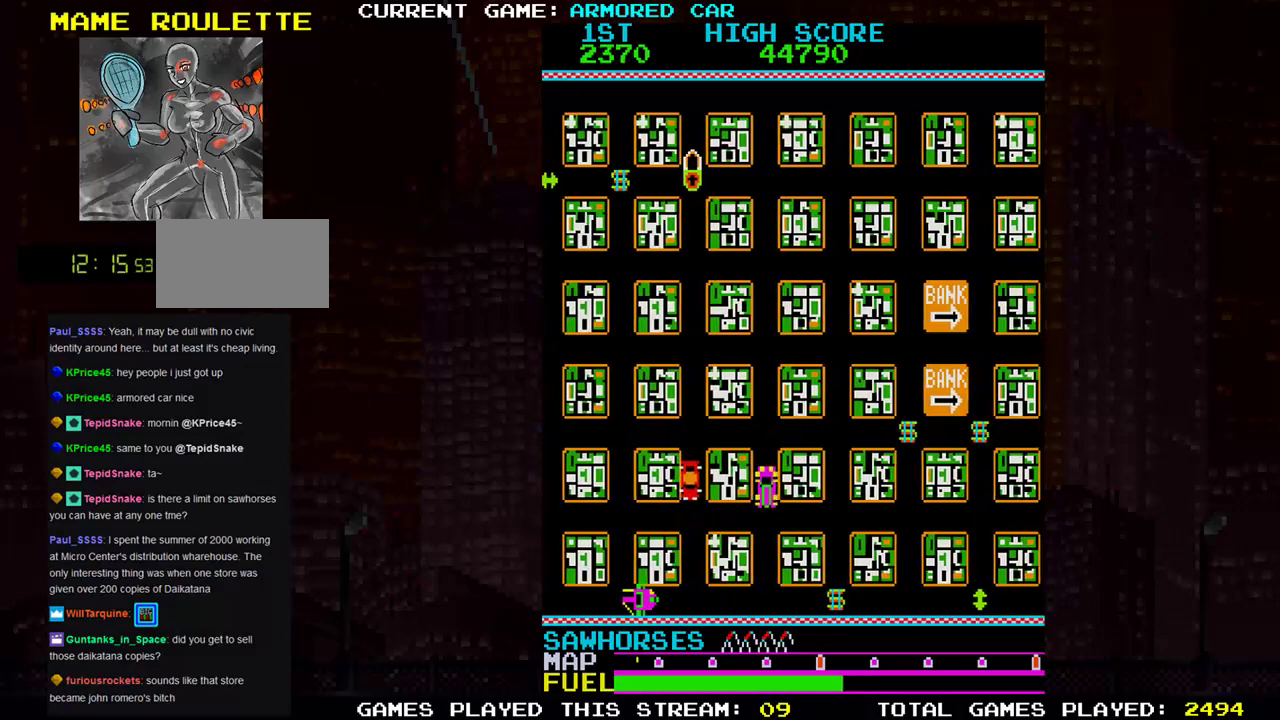
{"buttons": ["TRIANGLE"], "left_stick": "up", "events": []}
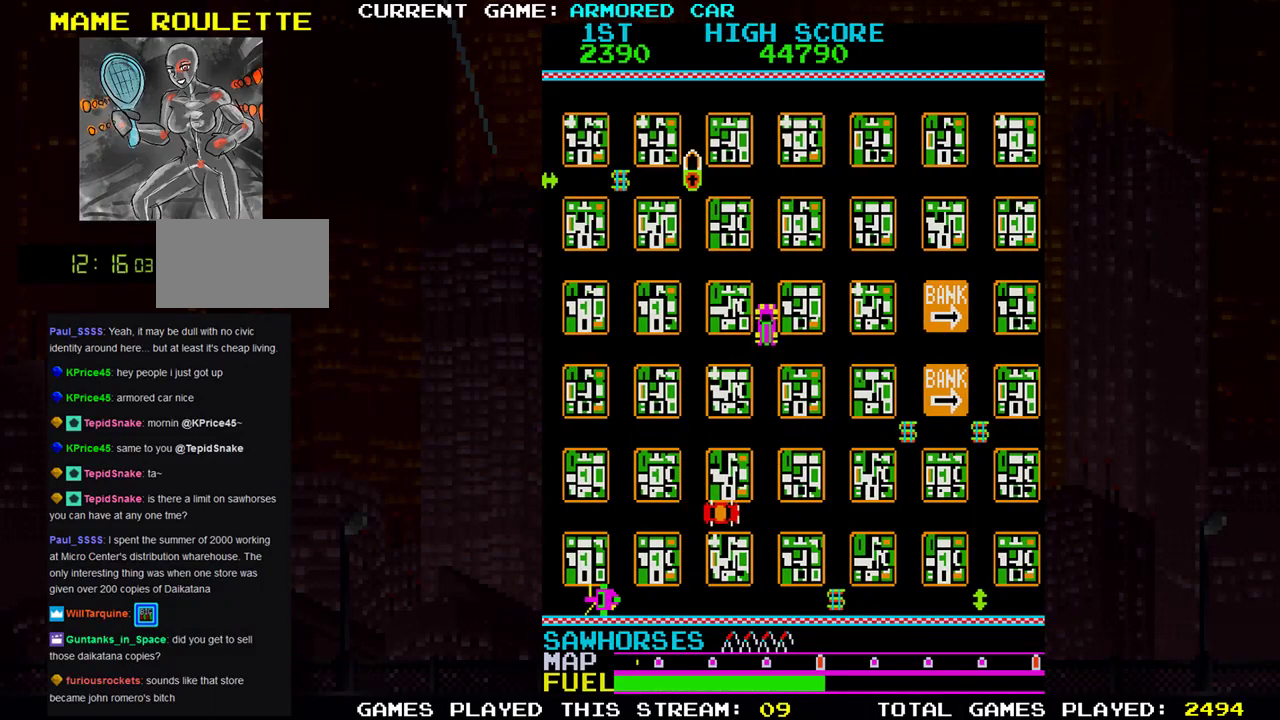
{"buttons": ["TRIANGLE"], "left_stick": "left", "events": [[284, "left_stick", "left"]]}
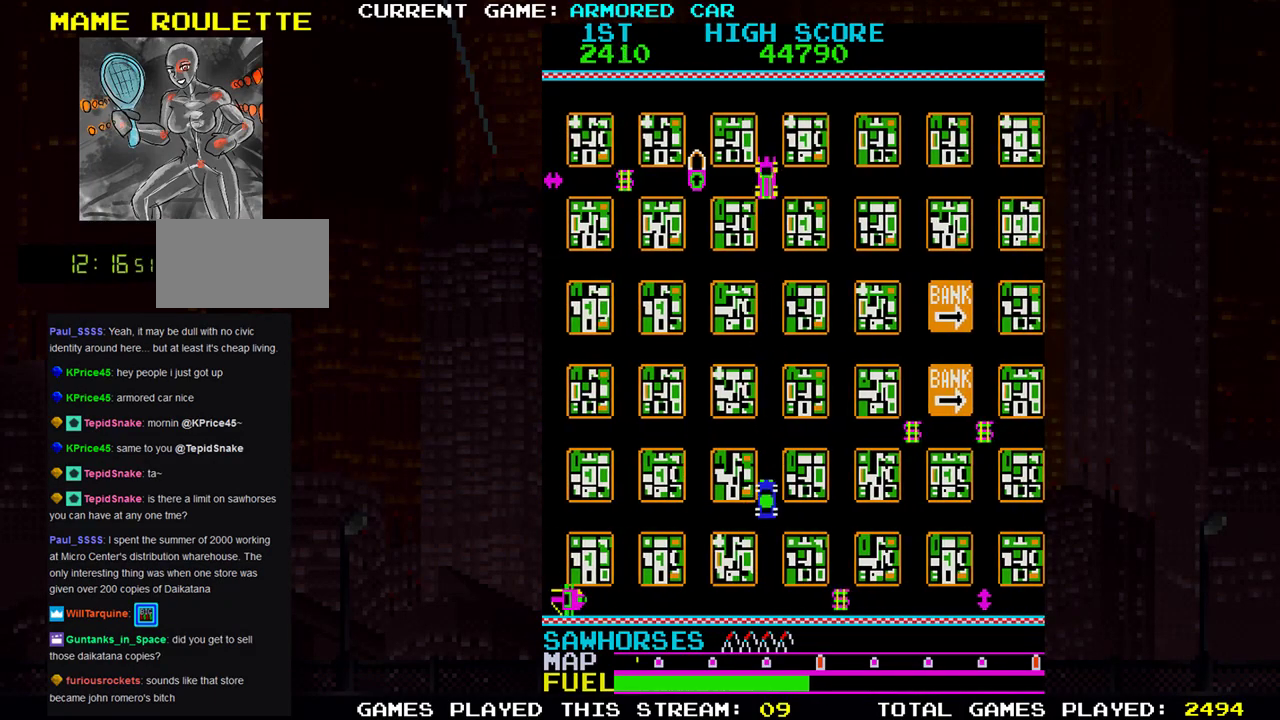
{"buttons": ["TRIANGLE"], "left_stick": "right", "events": [[250, "left_stick", "center"], [300, "left_stick", "right"]]}
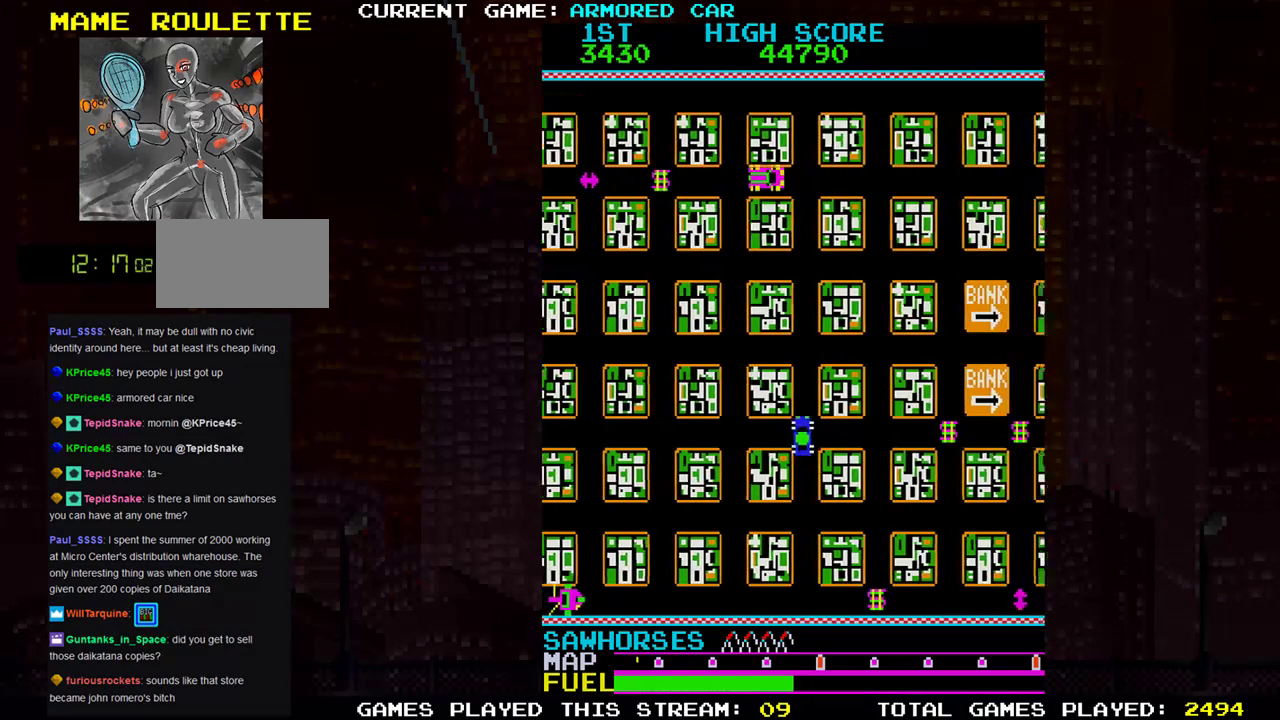
{"buttons": ["TRIANGLE"], "left_stick": "down", "events": [[450, "left_stick", "down"]]}
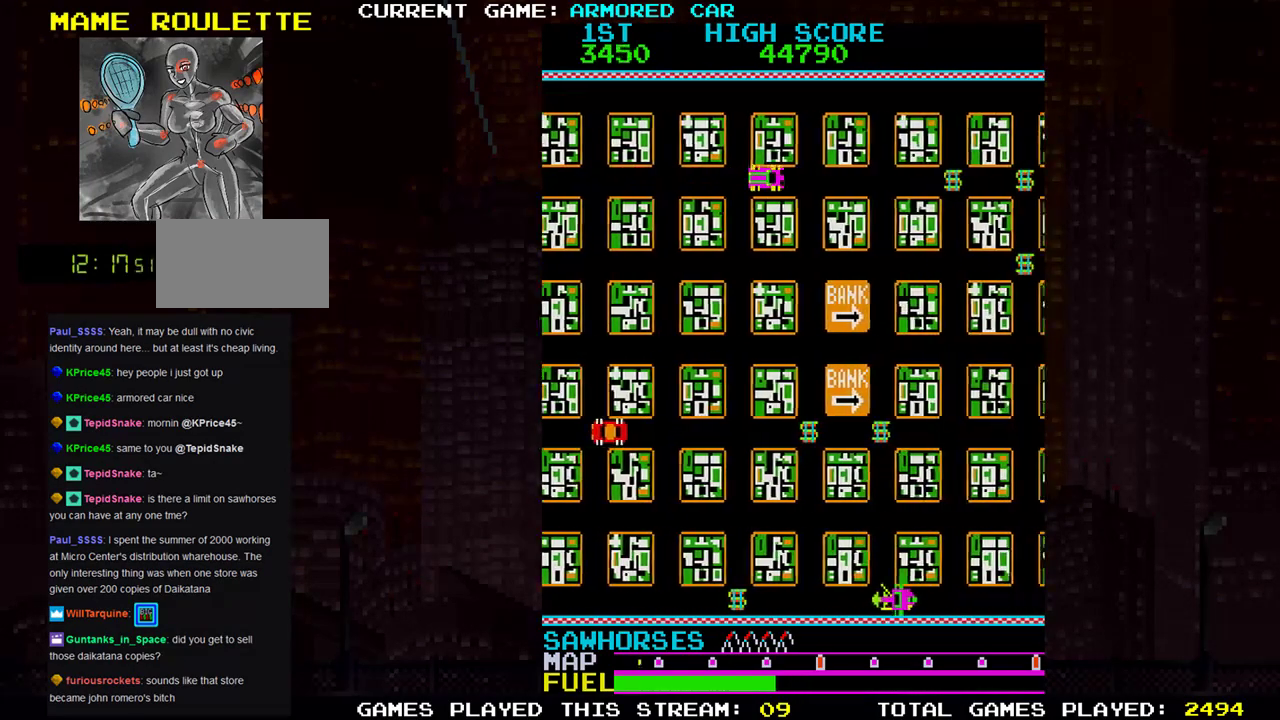
{"buttons": ["TRIANGLE"], "left_stick": "down", "events": []}
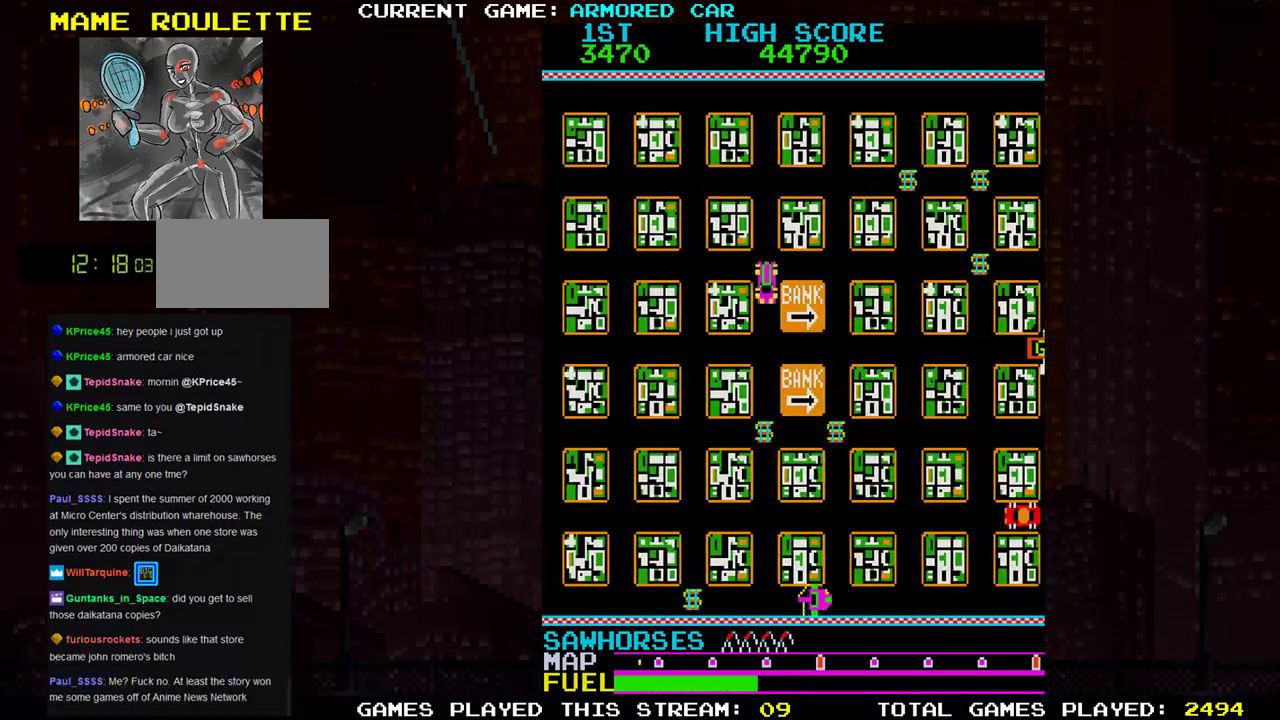
{"buttons": ["TRIANGLE"], "left_stick": "right", "events": [[250, "left_stick", "right"]]}
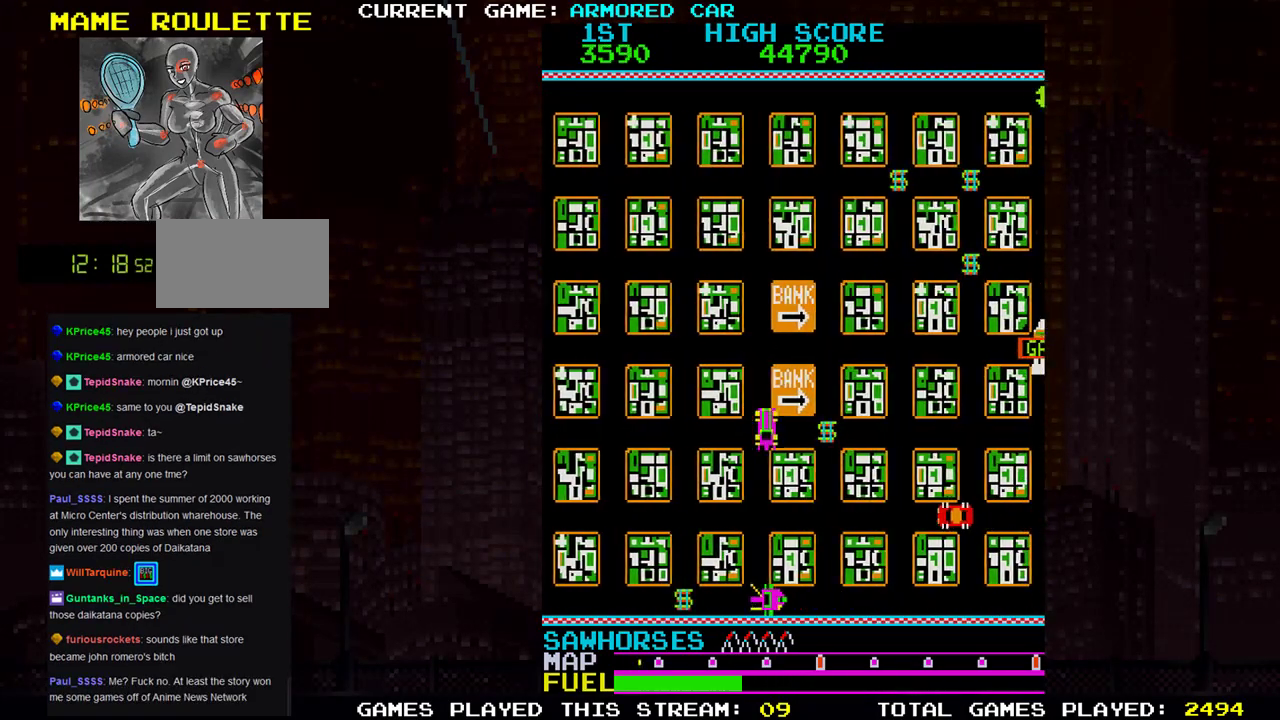
{"buttons": ["TRIANGLE"], "left_stick": "up", "events": [[133, "left_stick", "up"]]}
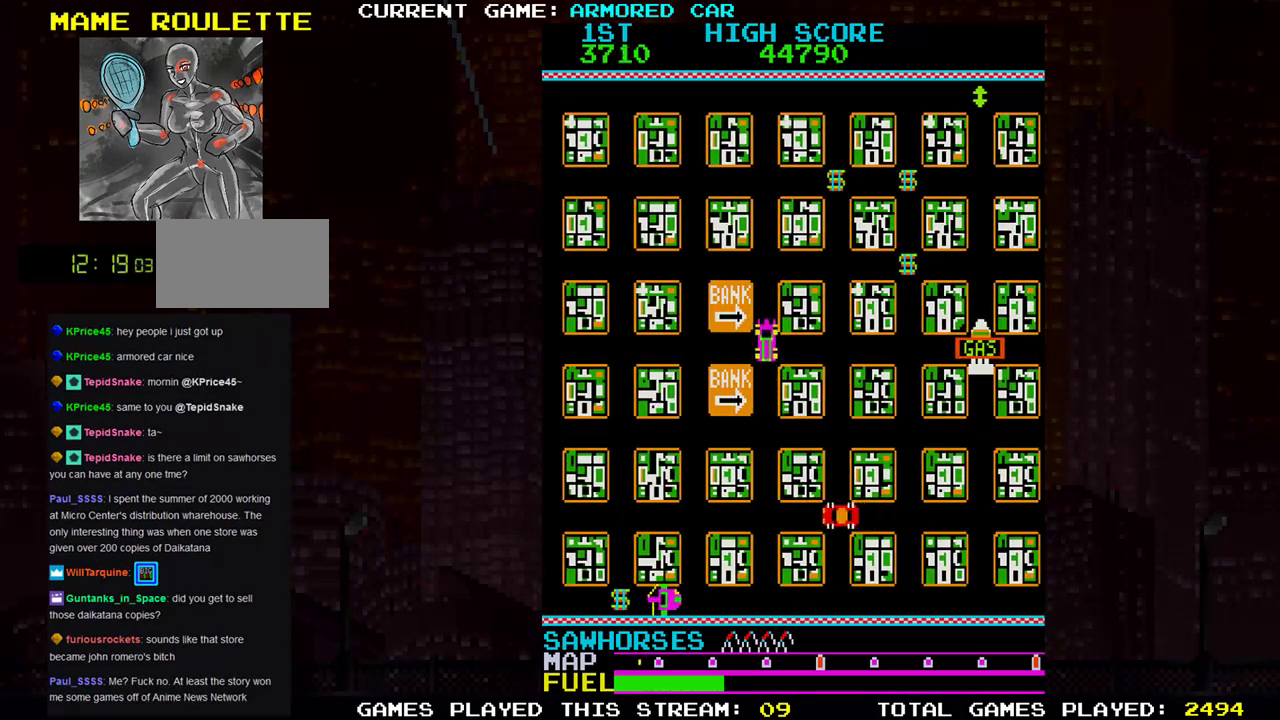
{"buttons": ["TRIANGLE"], "left_stick": "right", "events": [[350, "left_stick", "right"]]}
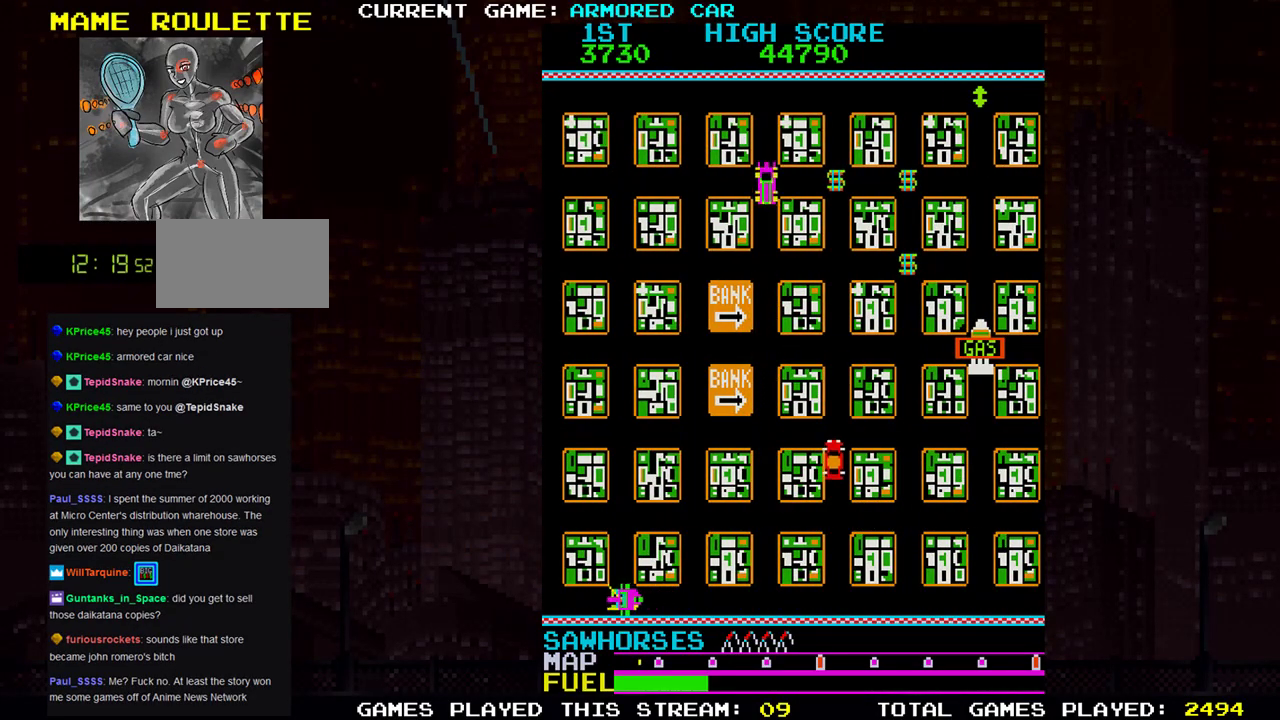
{"buttons": ["TRIANGLE"], "left_stick": "down", "events": [[450, "left_stick", "down"]]}
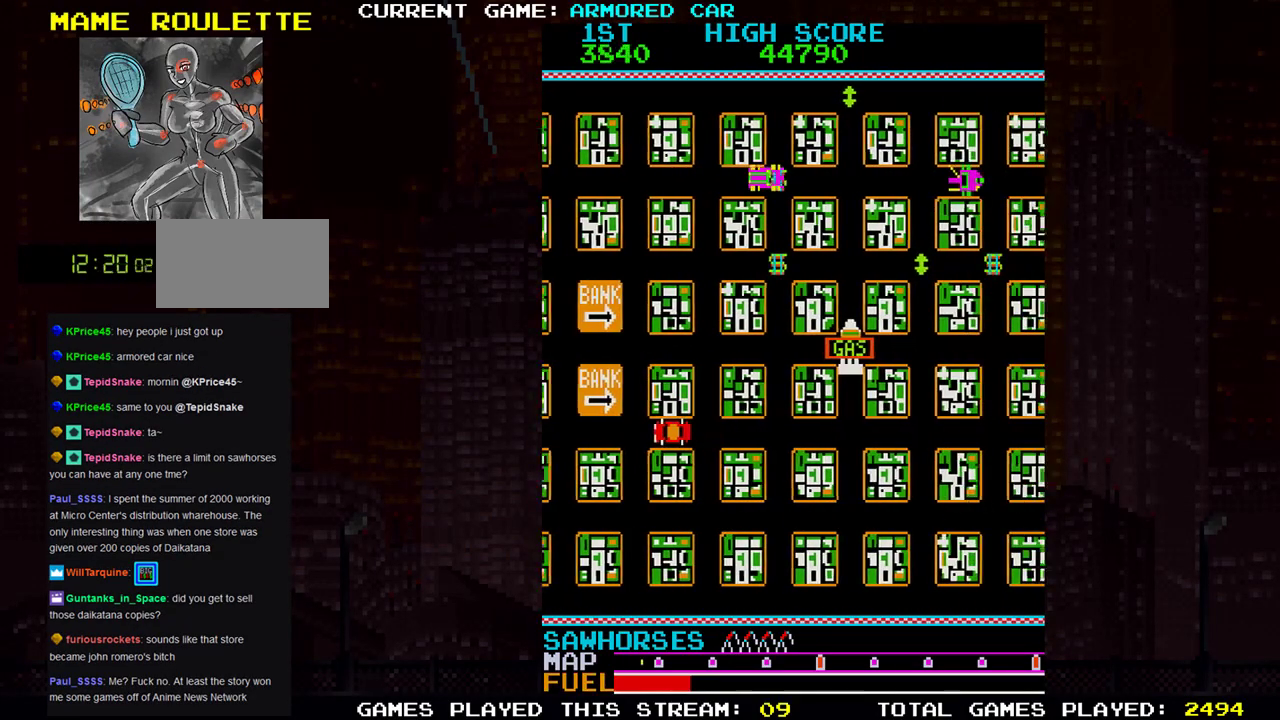
{"buttons": ["TRIANGLE"], "left_stick": "right", "events": [[450, "left_stick", "right"]]}
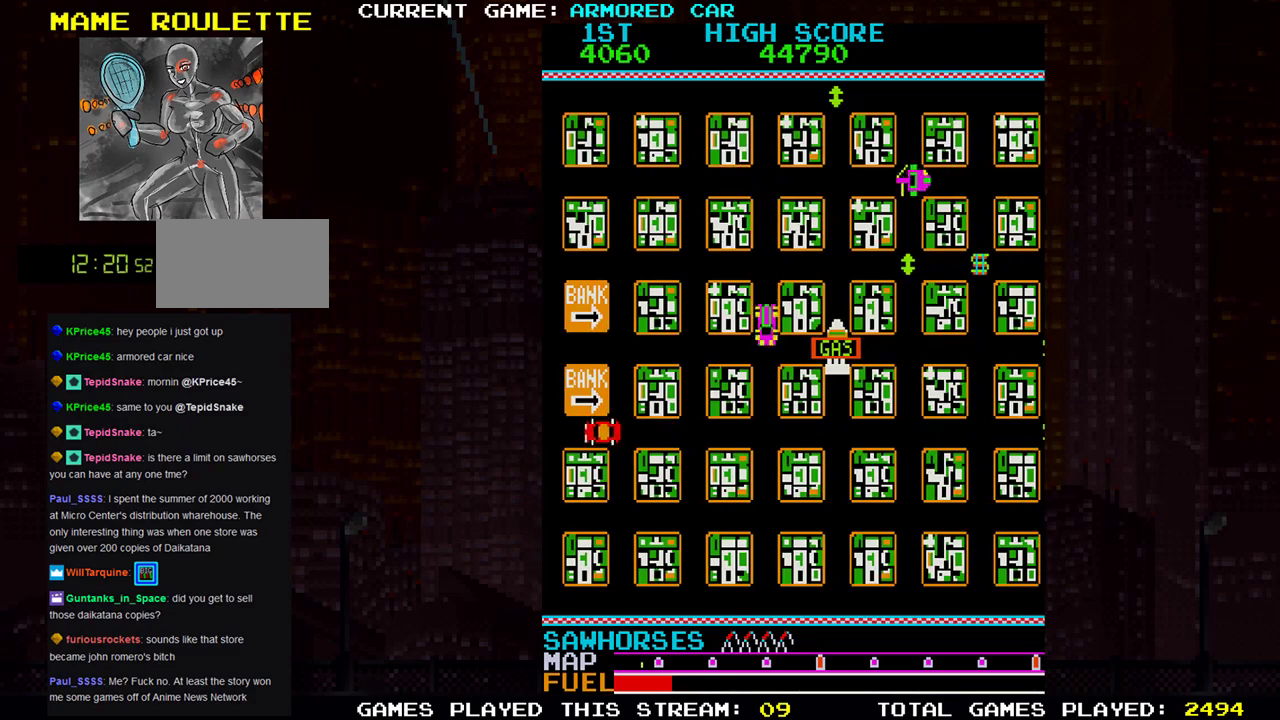
{"buttons": [], "left_stick": "right", "events": [[17, "TRIANGLE", "up"]]}
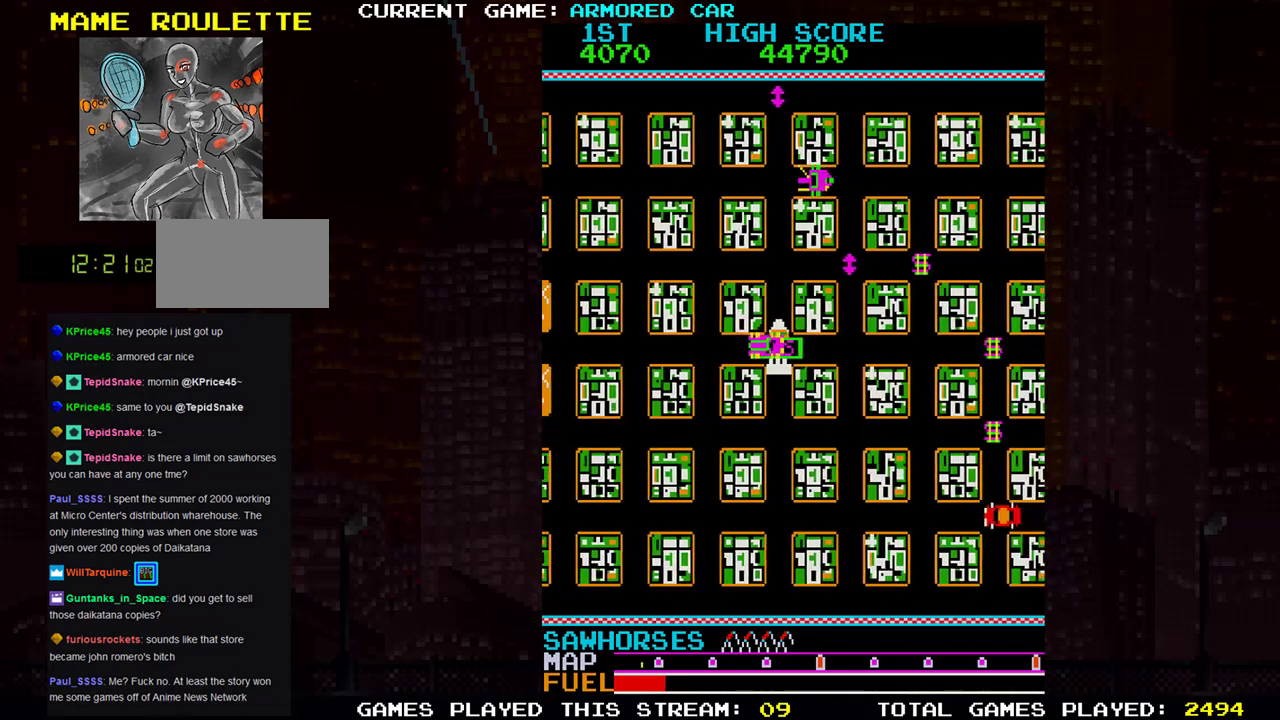
{"buttons": [], "left_stick": "right", "events": []}
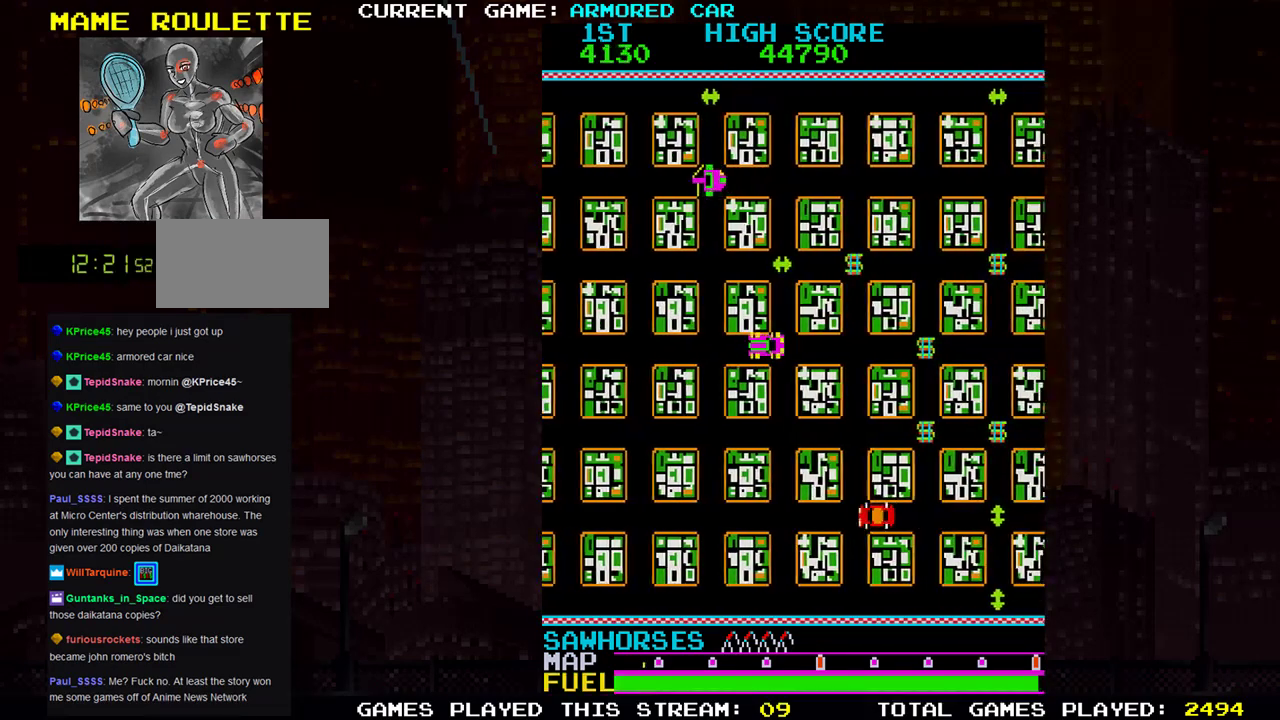
{"buttons": [], "left_stick": "up", "events": [[367, "left_stick", "up"]]}
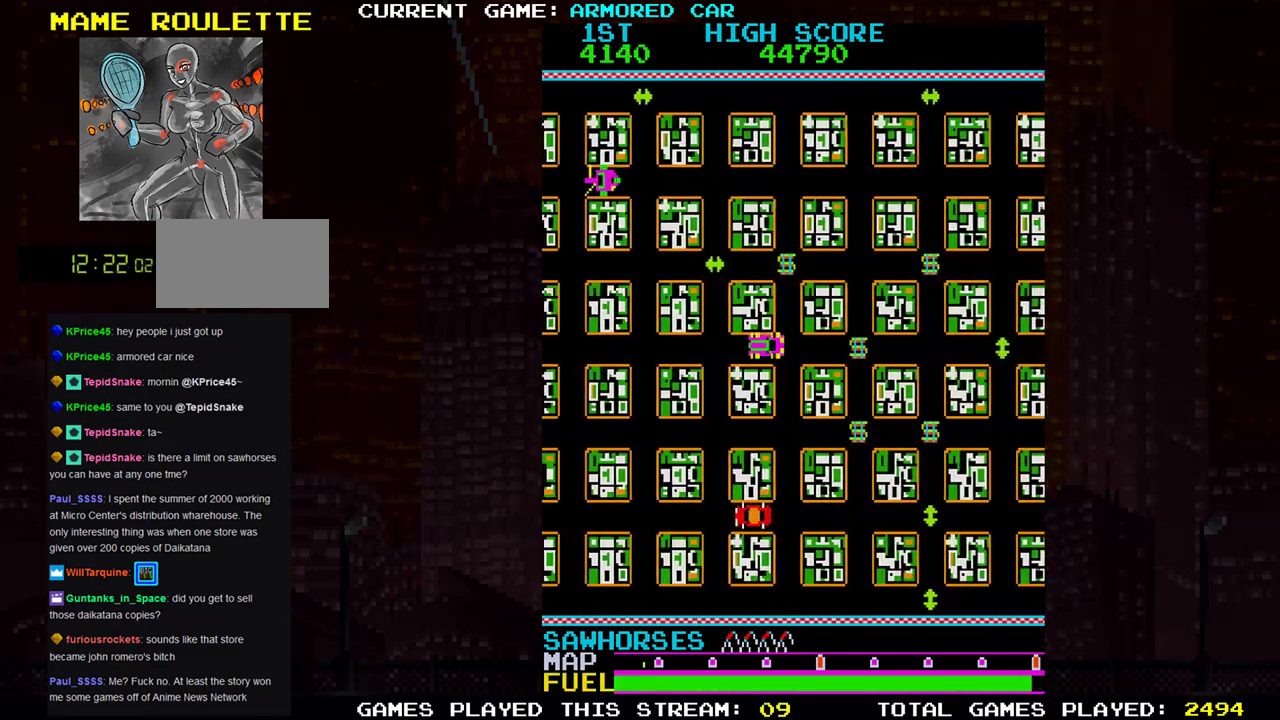
{"buttons": [], "left_stick": "right", "events": [[467, "left_stick", "right"]]}
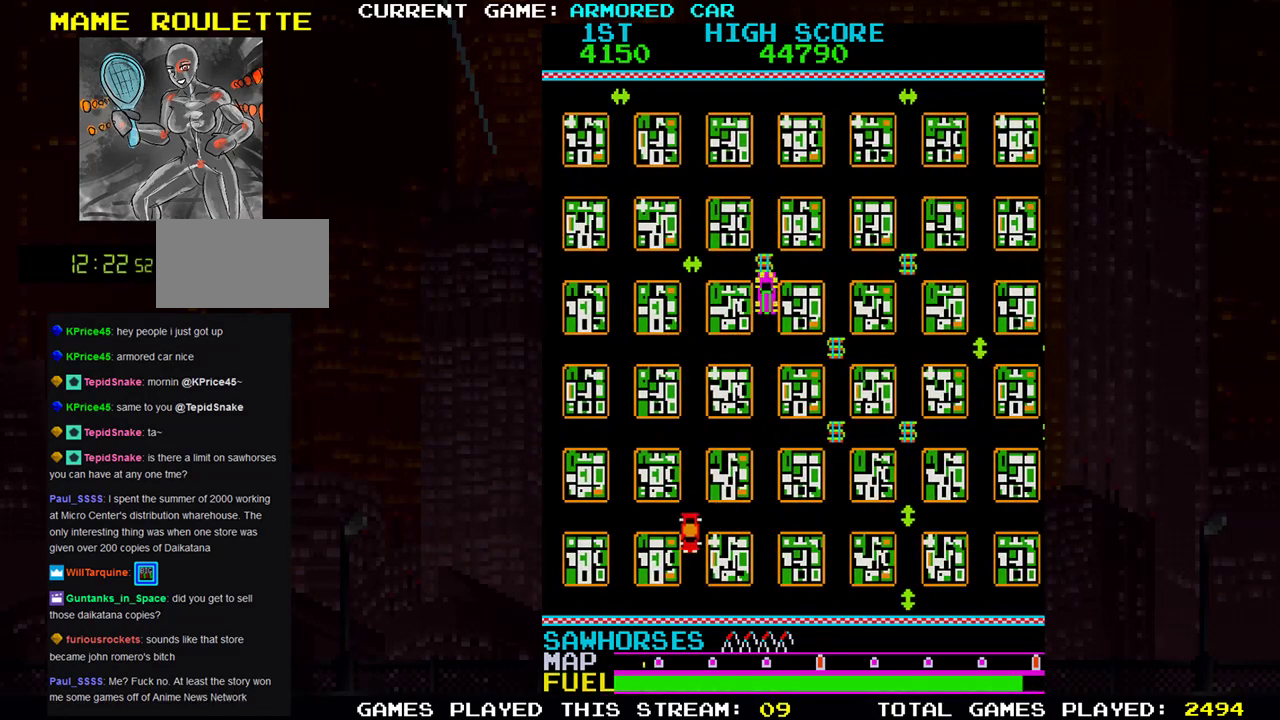
{"buttons": [], "left_stick": "down", "events": [[384, "left_stick", "down"]]}
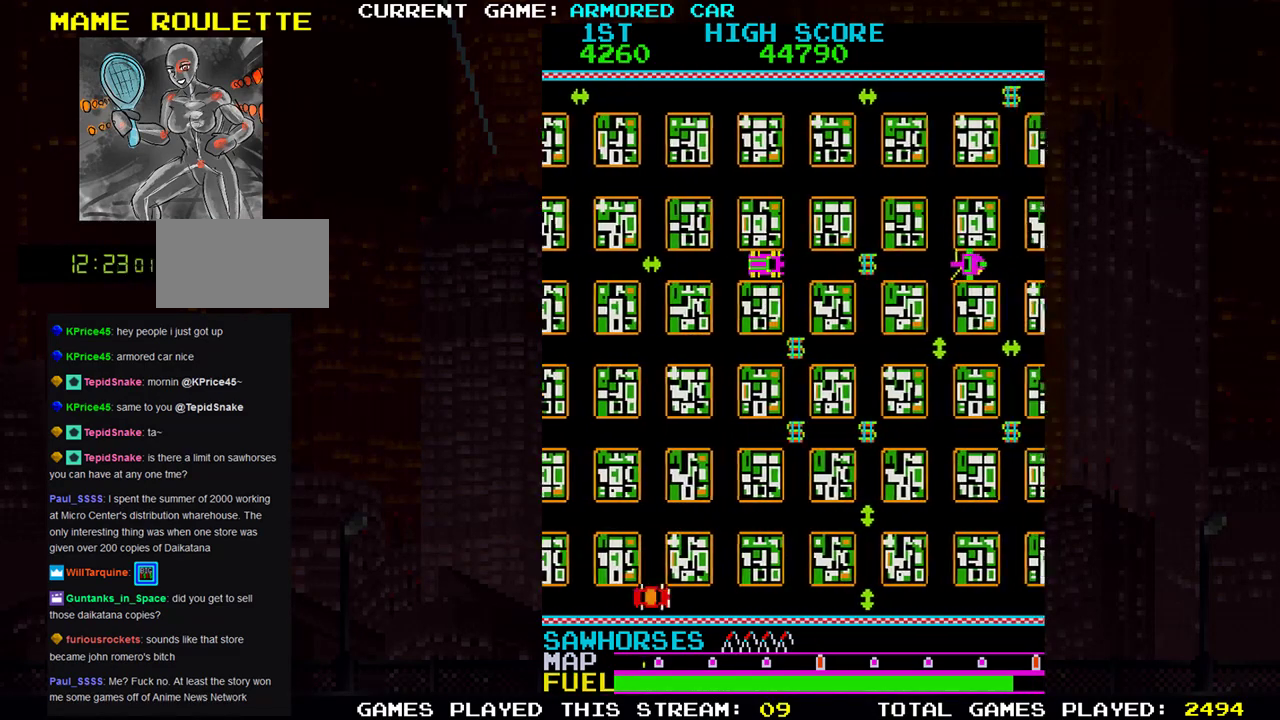
{"buttons": ["TRIANGLE"], "left_stick": "down", "events": [[34, "TRIANGLE", "down"]]}
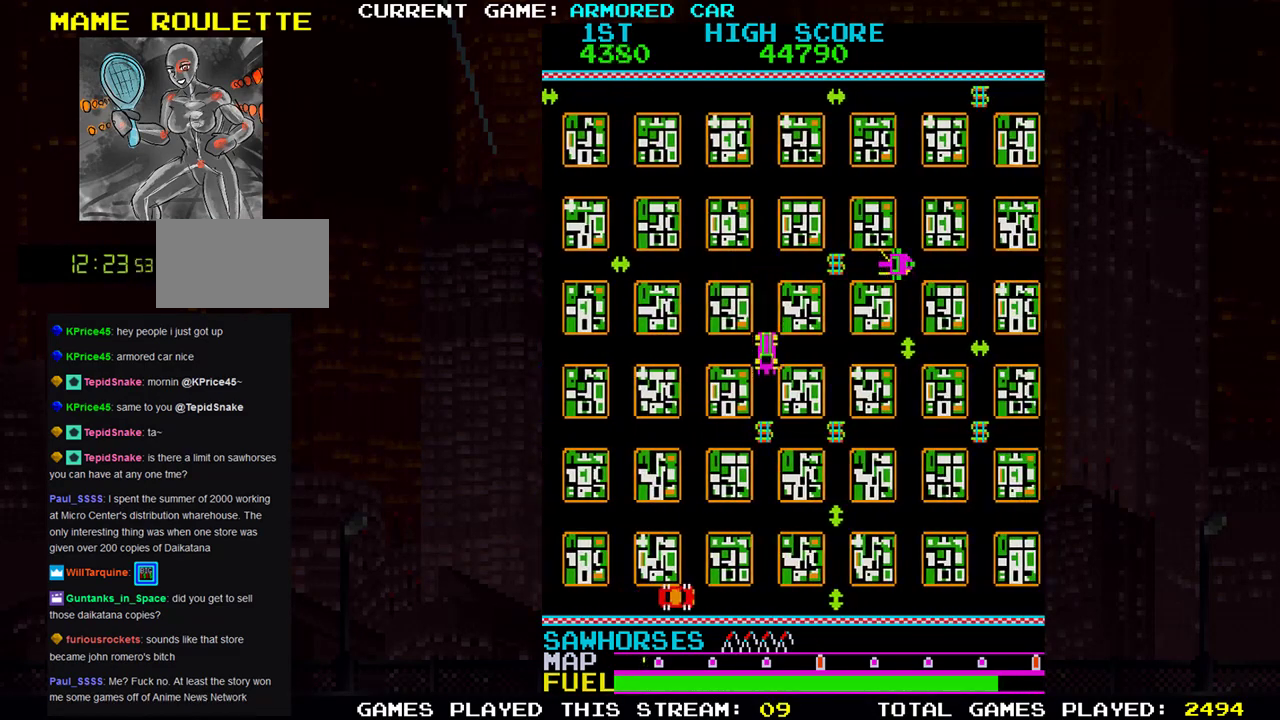
{"buttons": ["TRIANGLE"], "left_stick": "right", "events": [[133, "left_stick", "right"]]}
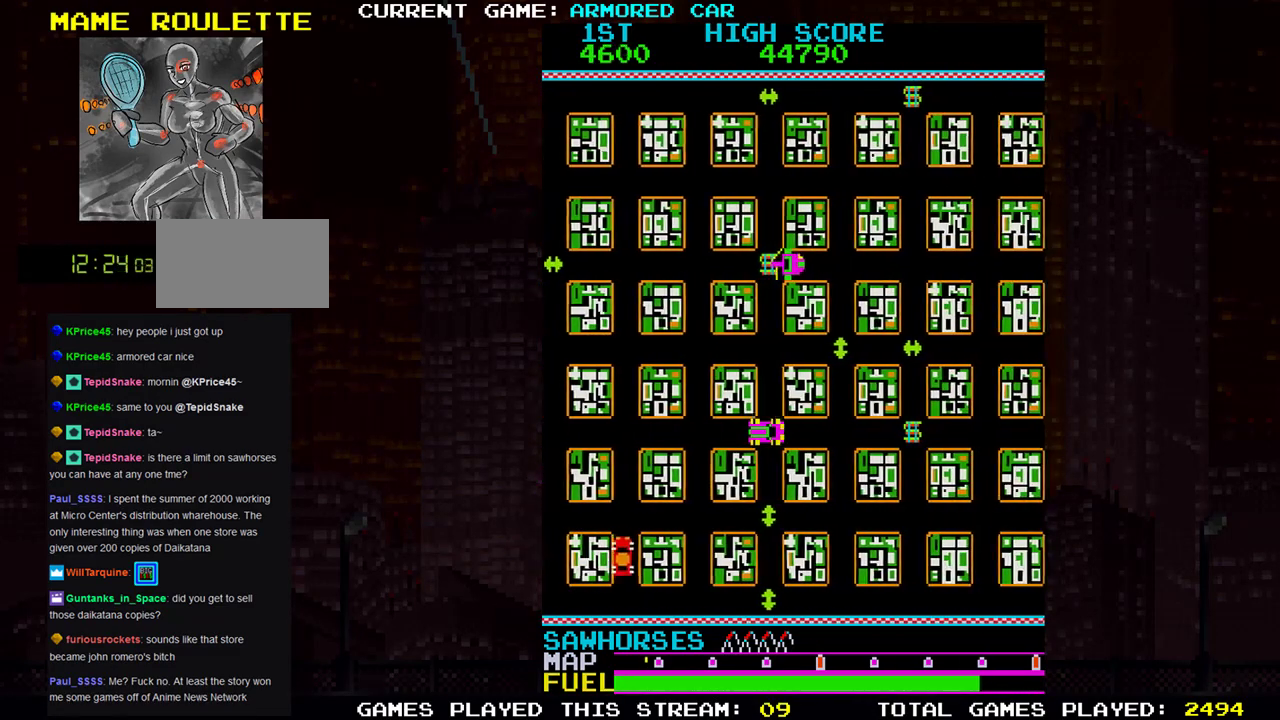
{"buttons": [], "left_stick": "right", "events": [[250, "left_stick", "center"], [266, "TRIANGLE", "up"], [417, "left_stick", "right"]]}
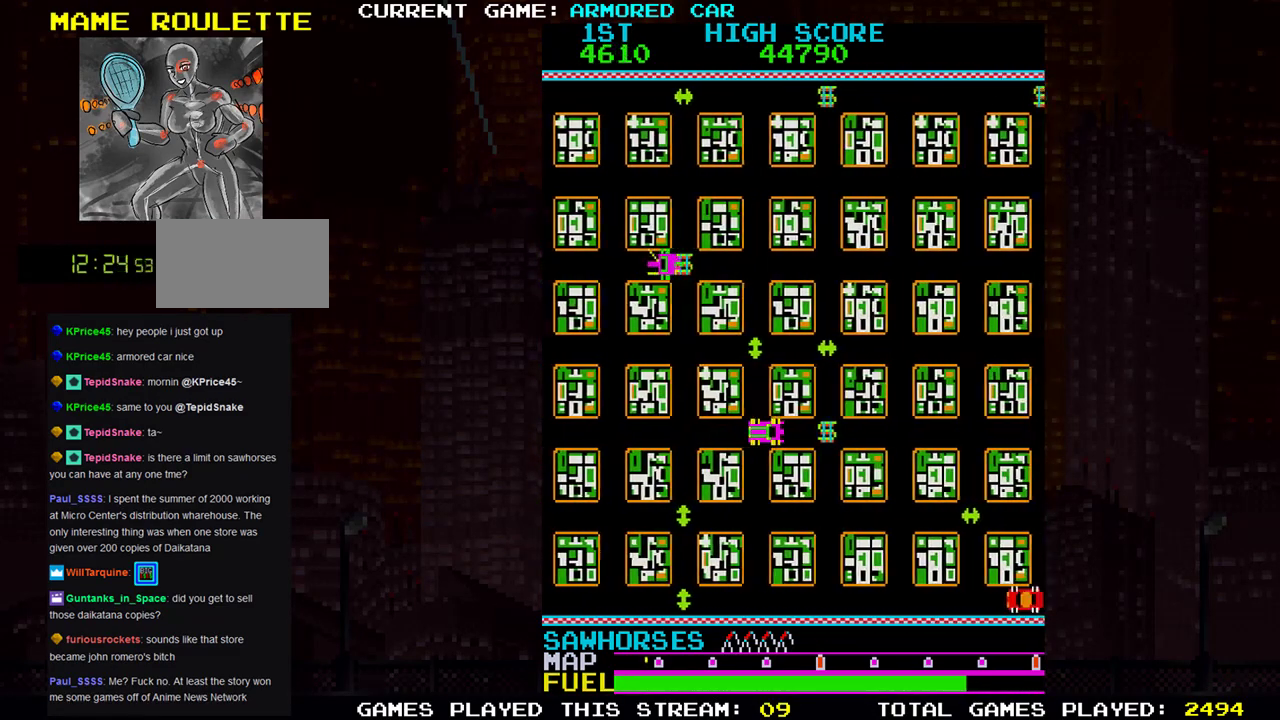
{"buttons": [], "left_stick": "right", "events": []}
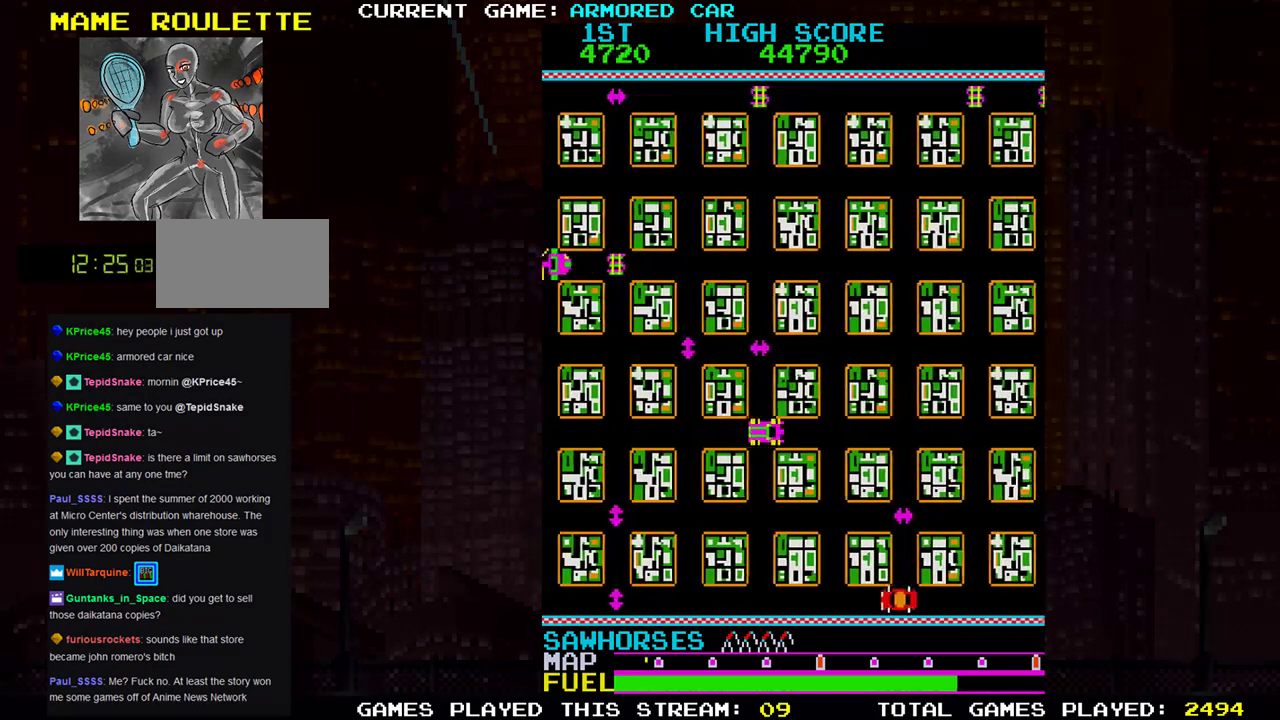
{"buttons": [], "left_stick": "up", "events": [[317, "left_stick", "up"]]}
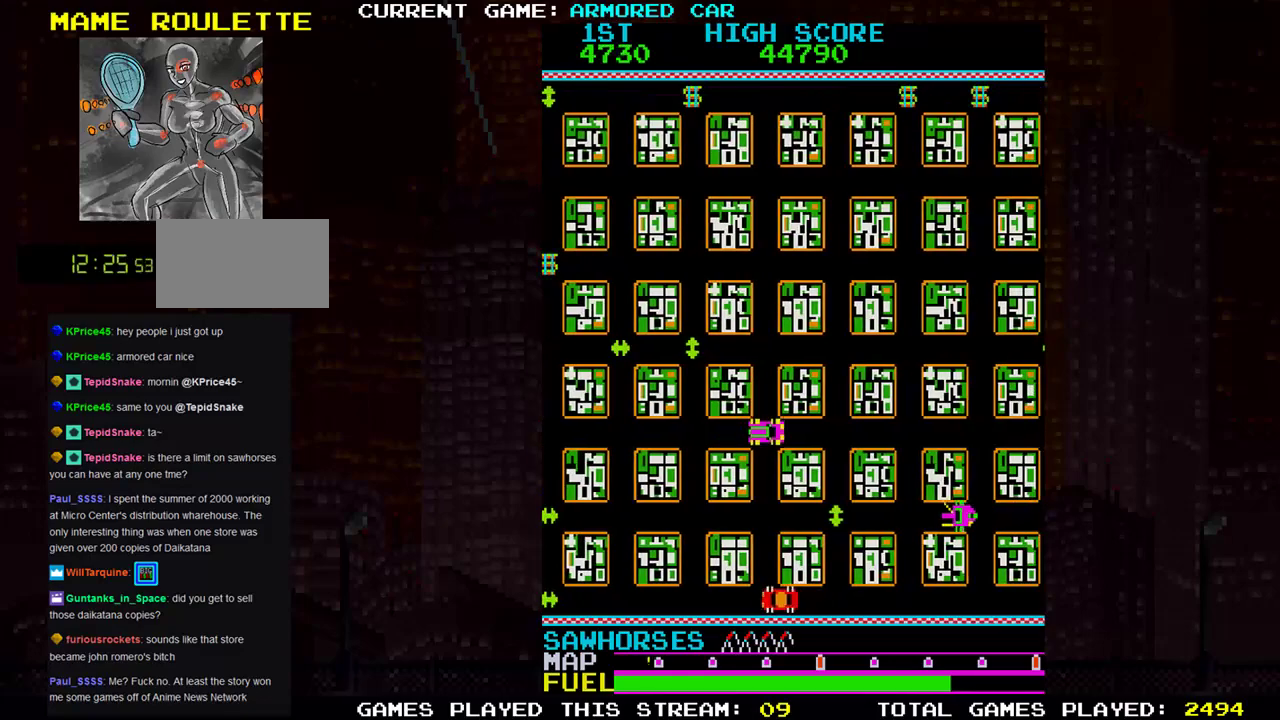
{"buttons": ["TRIANGLE"], "left_stick": "up", "events": [[33, "TRIANGLE", "down"]]}
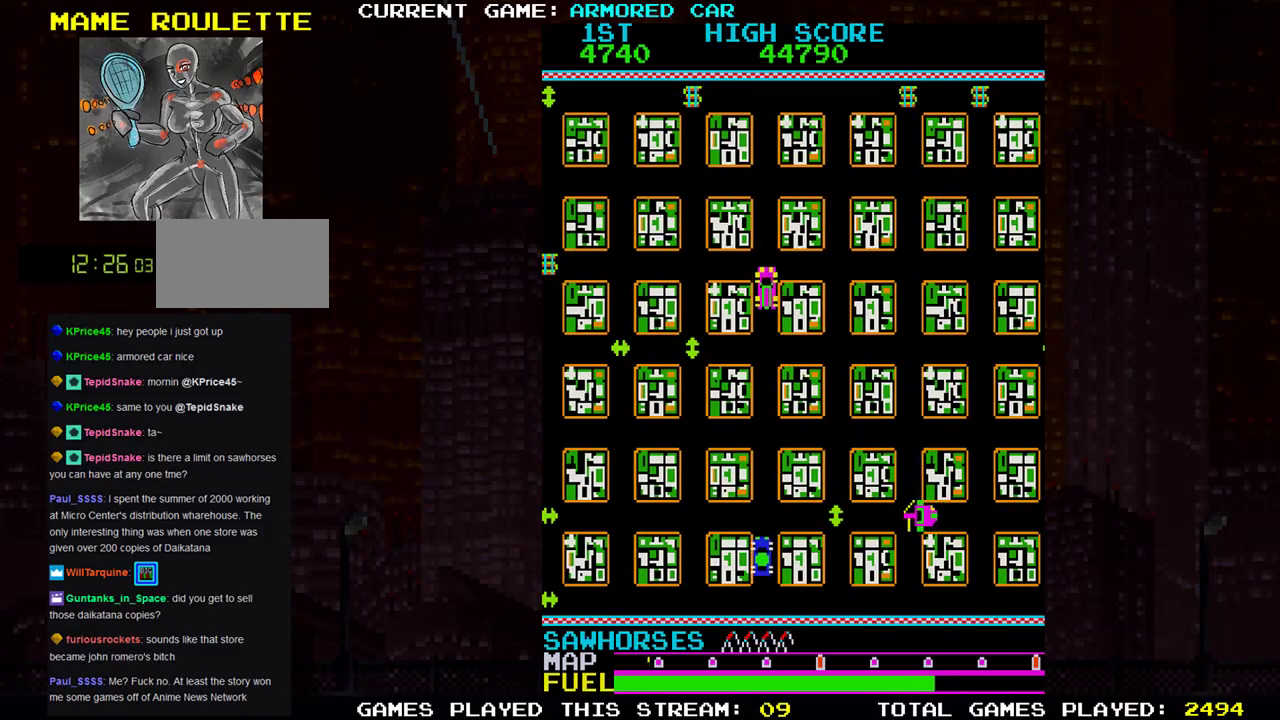
{"buttons": ["TRIANGLE"], "left_stick": "left", "events": [[483, "left_stick", "left"]]}
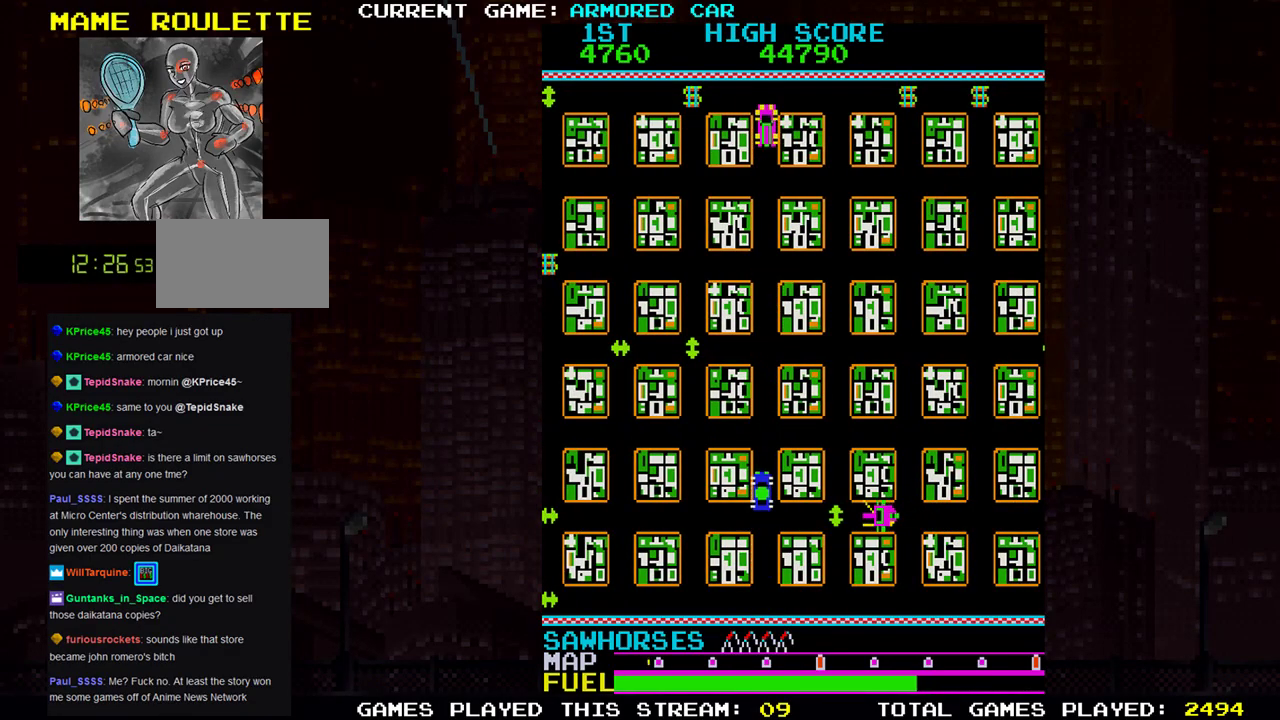
{"buttons": ["TRIANGLE"], "left_stick": "right", "events": [[334, "left_stick", "center"], [417, "left_stick", "right"]]}